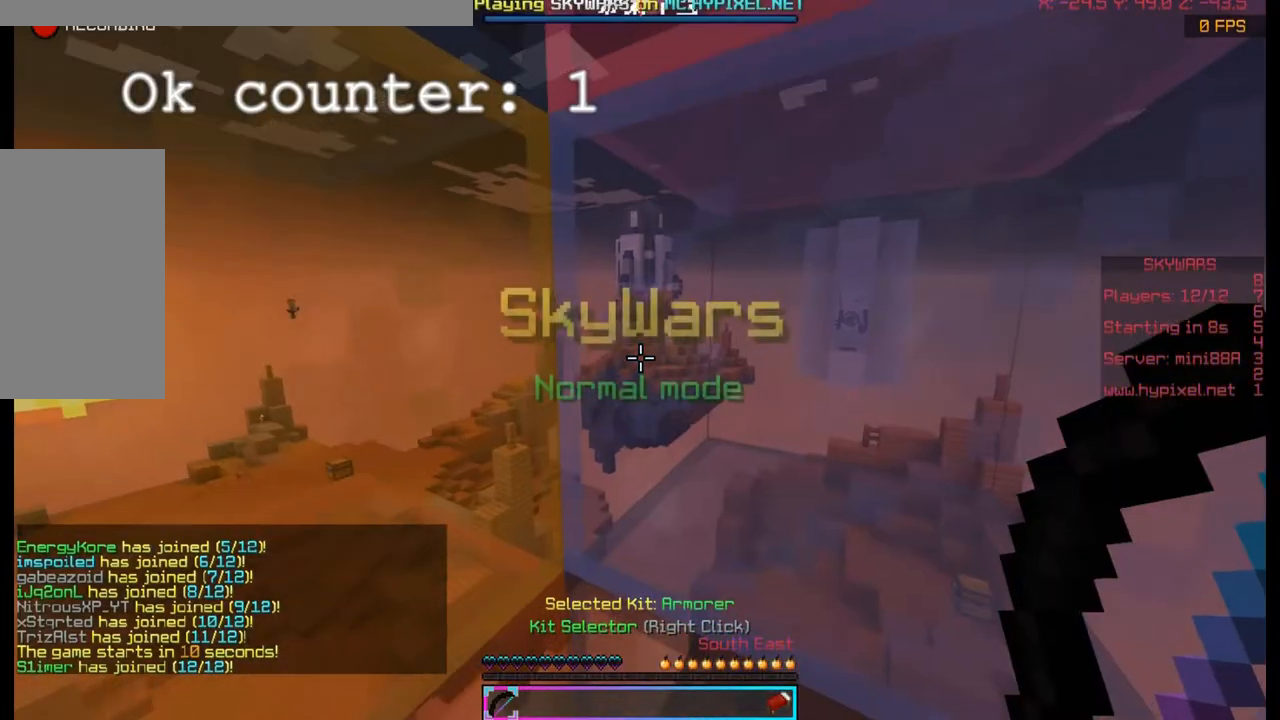
Gameplay with keyboard and mouse; each line is a JSON object with the keys and mouse buttons held at the frame after it. "events" lists presses ("down") and releases ("up") of "a", "d", "s", "space", "w", "mouse_left" and "mouse_right" between this image and that frame as [ms after this image, input, new state], when the widget could be followed in between. "mouse_left", "mouse_right" = the "left", "right" buttons of the "mouse" list. No other keys are recorded. Fast repeated clicks can show as one long hold. Mouse movement is not recorded.
{"keys": [], "mouse": [], "events": []}
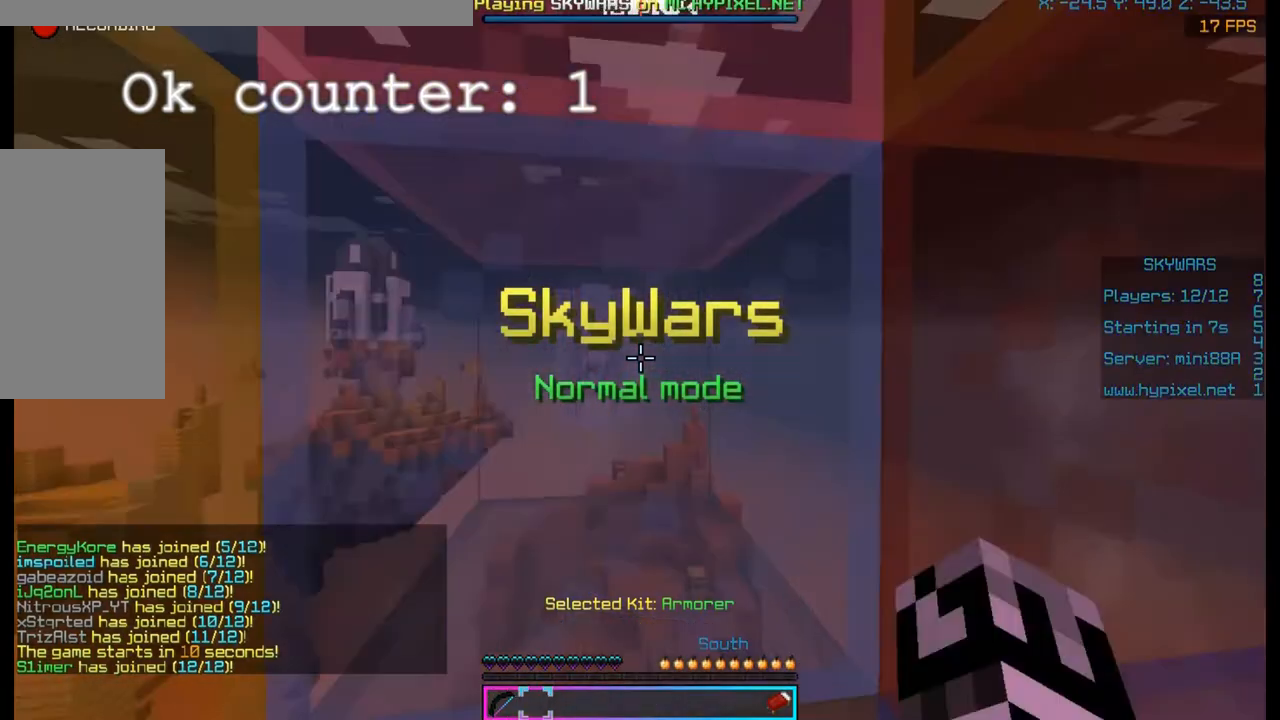
{"keys": [], "mouse": ["left"], "events": [[100, "mouse_left", "down"], [233, "mouse_left", "up"], [367, "mouse_left", "down"]]}
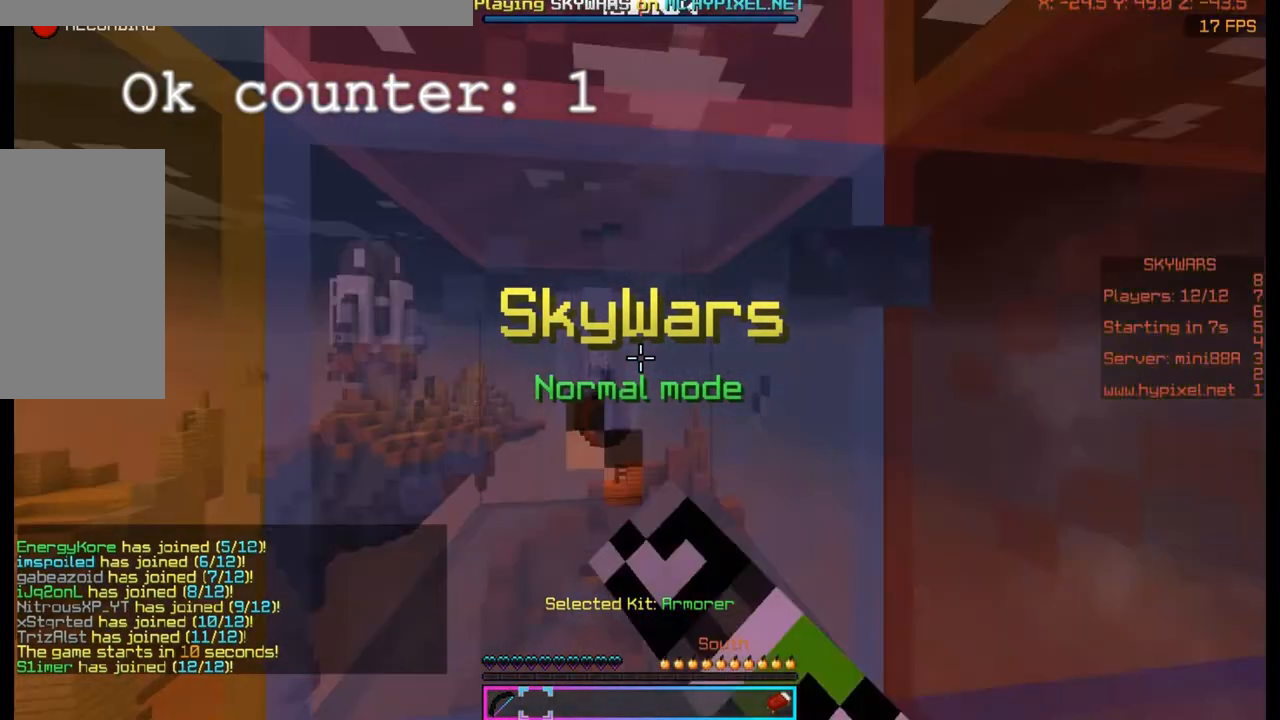
{"keys": ["a"], "mouse": ["left"], "events": [[133, "mouse_left", "up"], [267, "d", "down"], [400, "a", "down"], [400, "d", "up"], [400, "mouse_left", "down"]]}
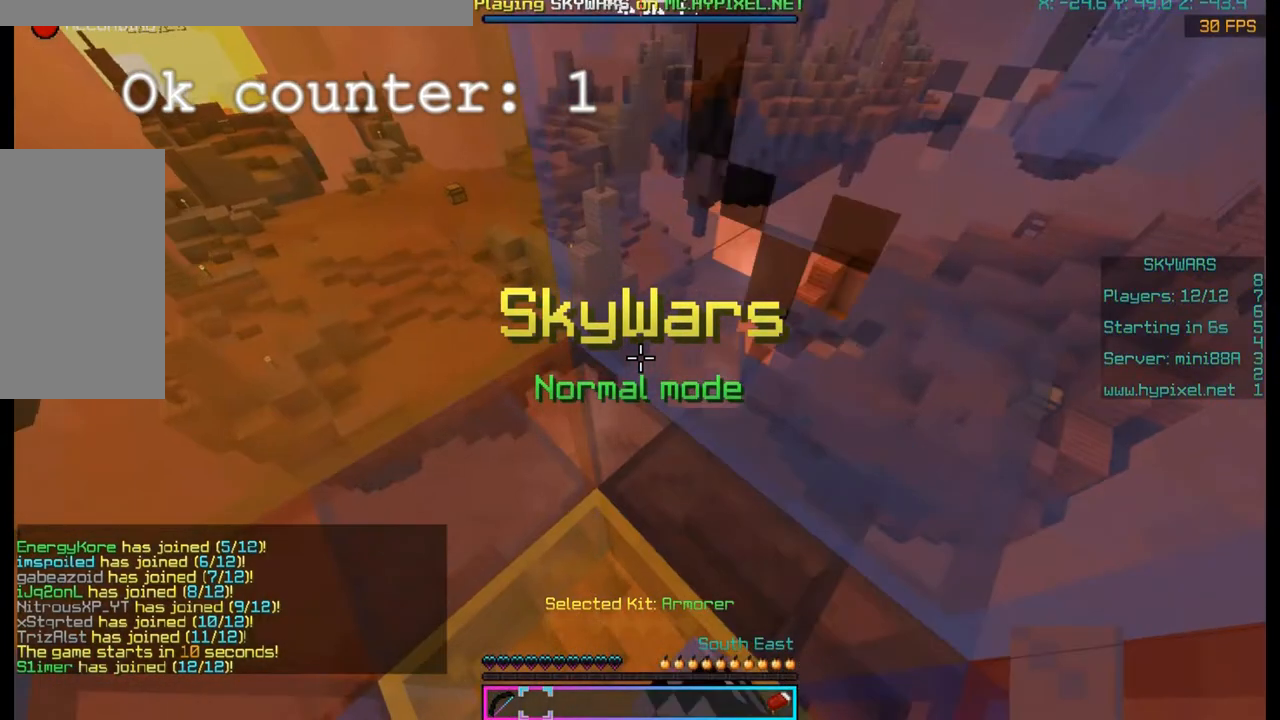
{"keys": [], "mouse": [], "events": [[33, "a", "up"], [33, "d", "down"], [200, "d", "up"], [333, "mouse_left", "up"]]}
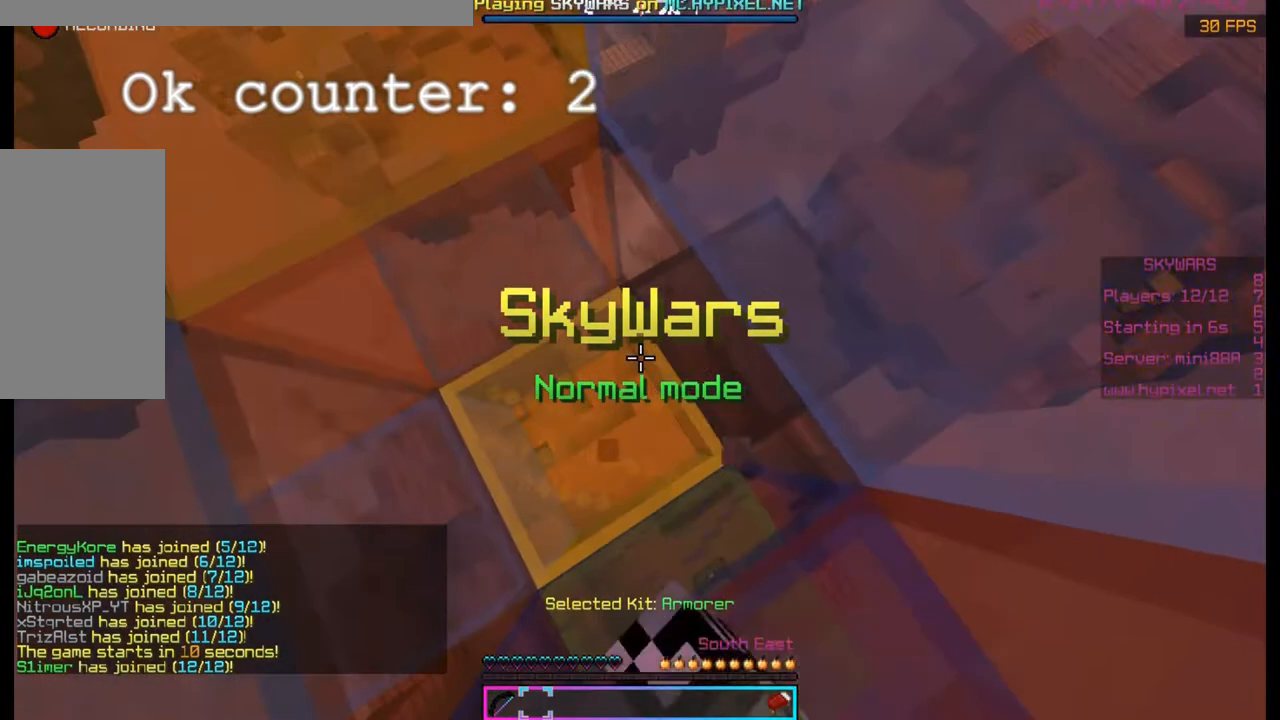
{"keys": [], "mouse": ["left"], "events": [[233, "mouse_left", "down"], [367, "d", "down"], [367, "mouse_left", "up"], [500, "d", "up"], [500, "mouse_left", "down"]]}
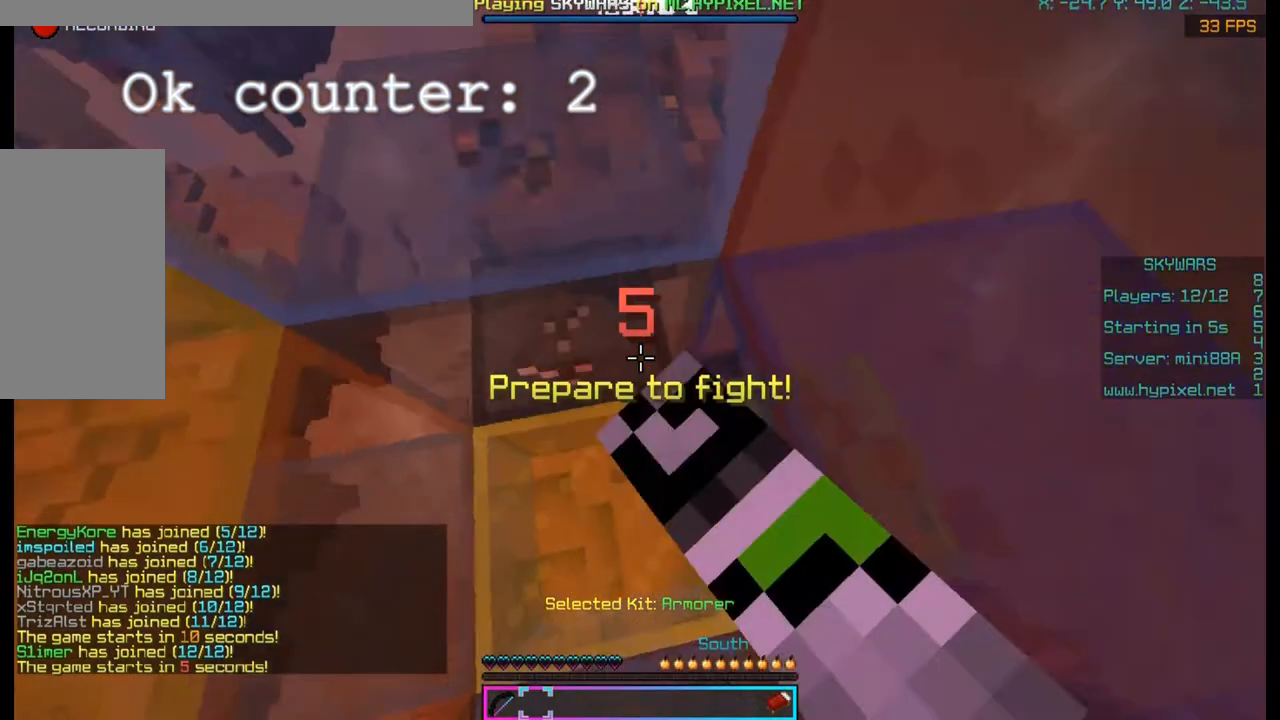
{"keys": [], "mouse": [], "events": [[133, "mouse_left", "up"], [333, "a", "down"], [500, "a", "up"]]}
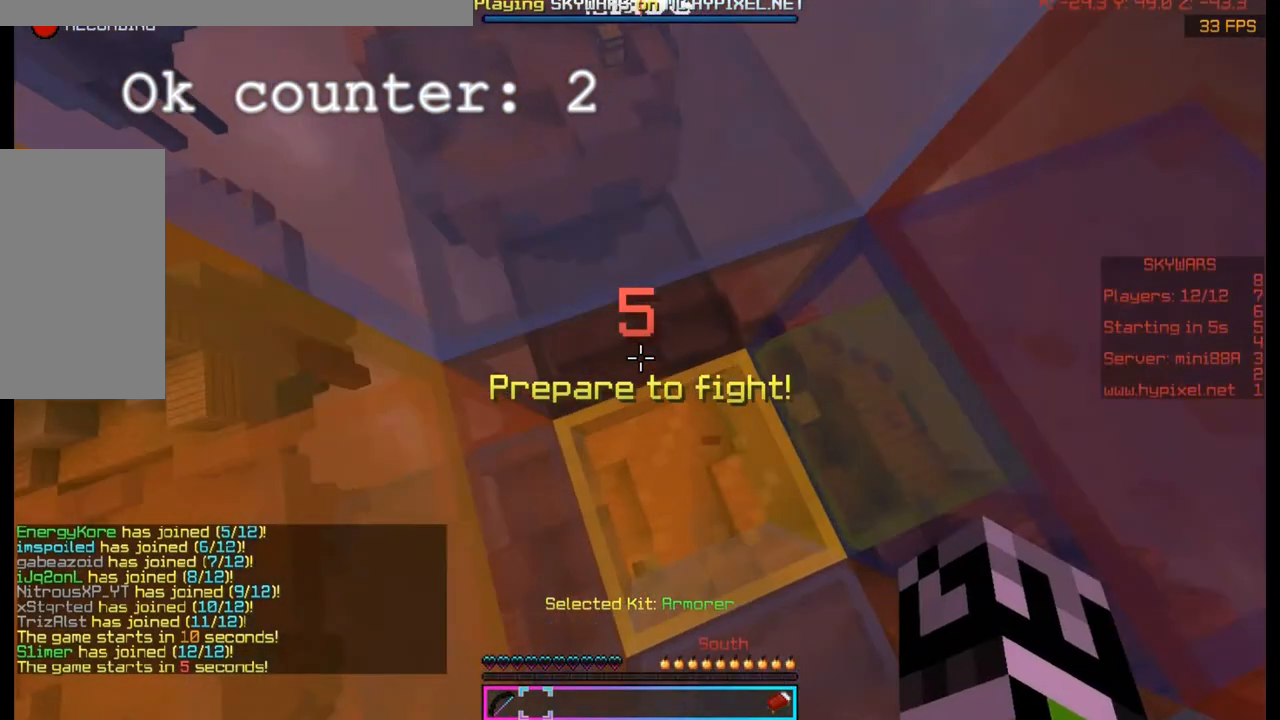
{"keys": [], "mouse": [], "events": [[133, "d", "down"], [267, "d", "up"]]}
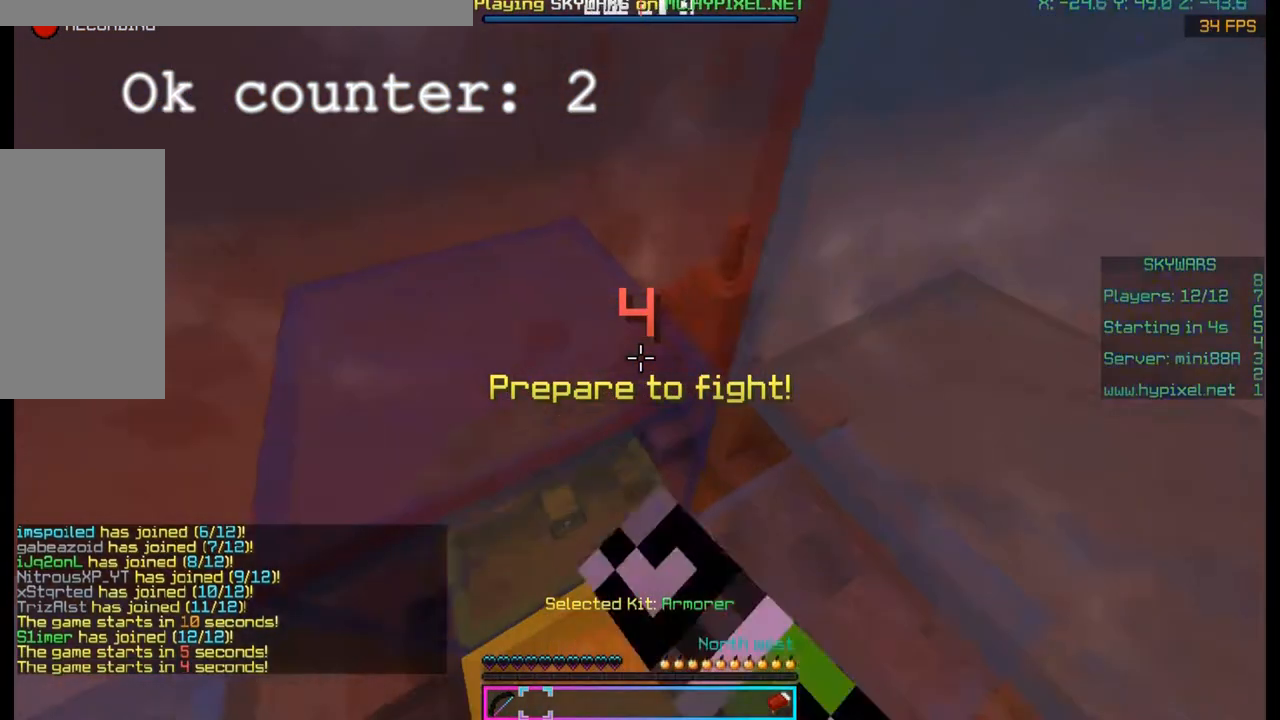
{"keys": [], "mouse": [], "events": []}
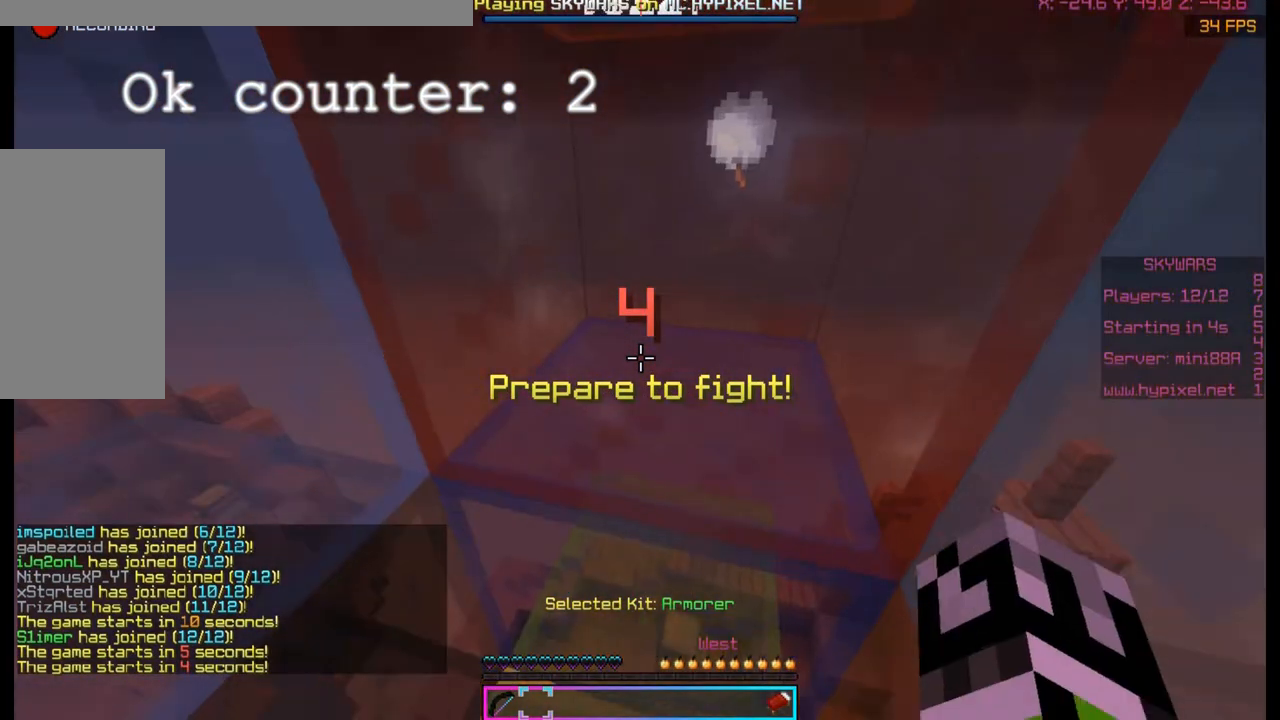
{"keys": [], "mouse": [], "events": []}
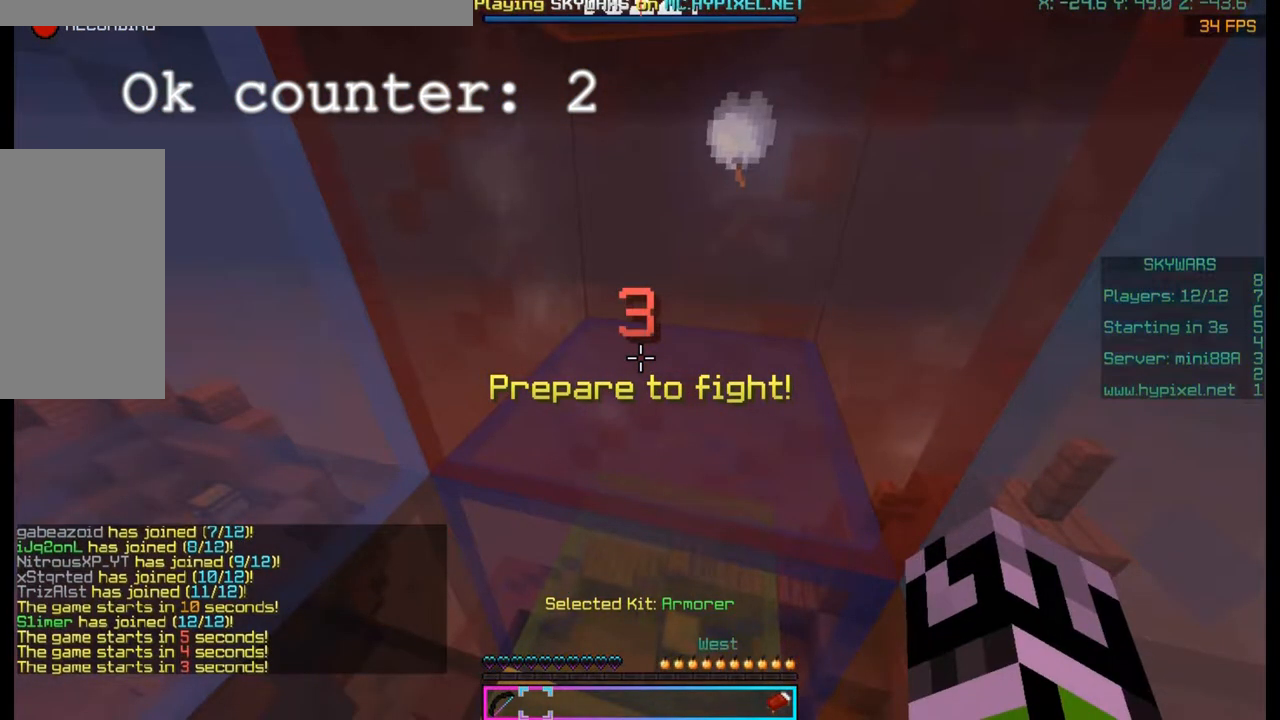
{"keys": [], "mouse": [], "events": []}
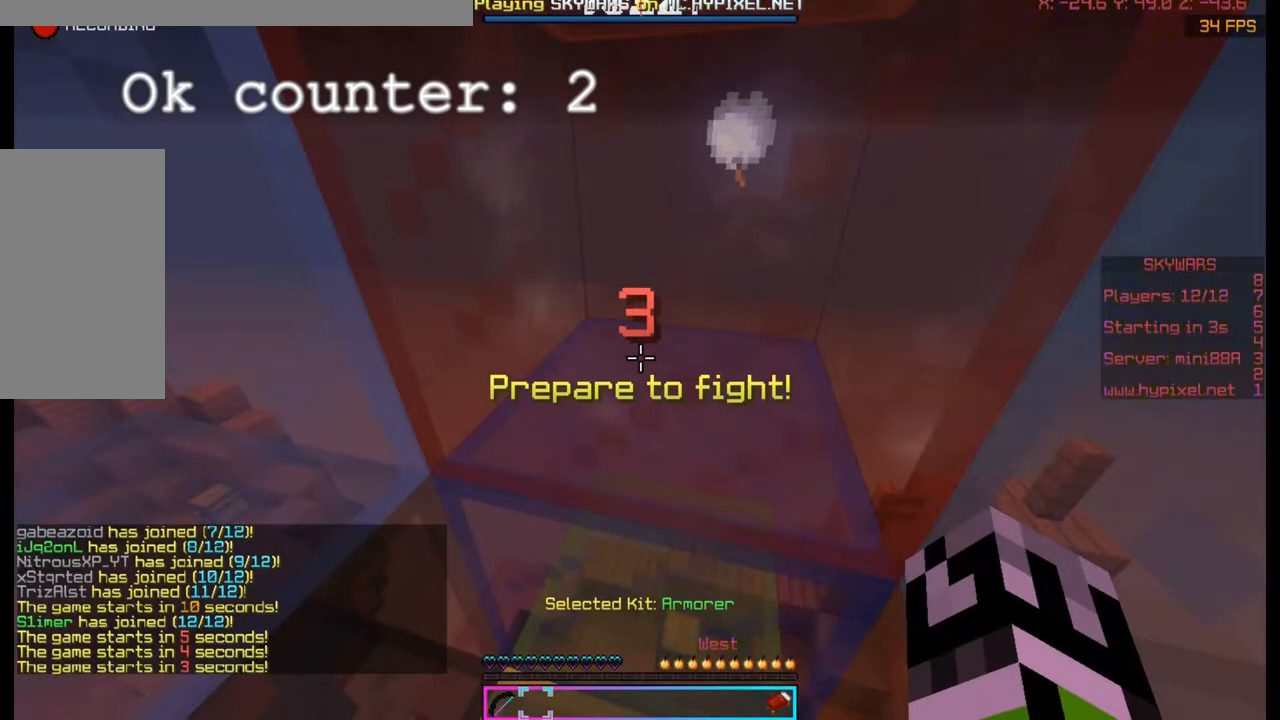
{"keys": [], "mouse": [], "events": []}
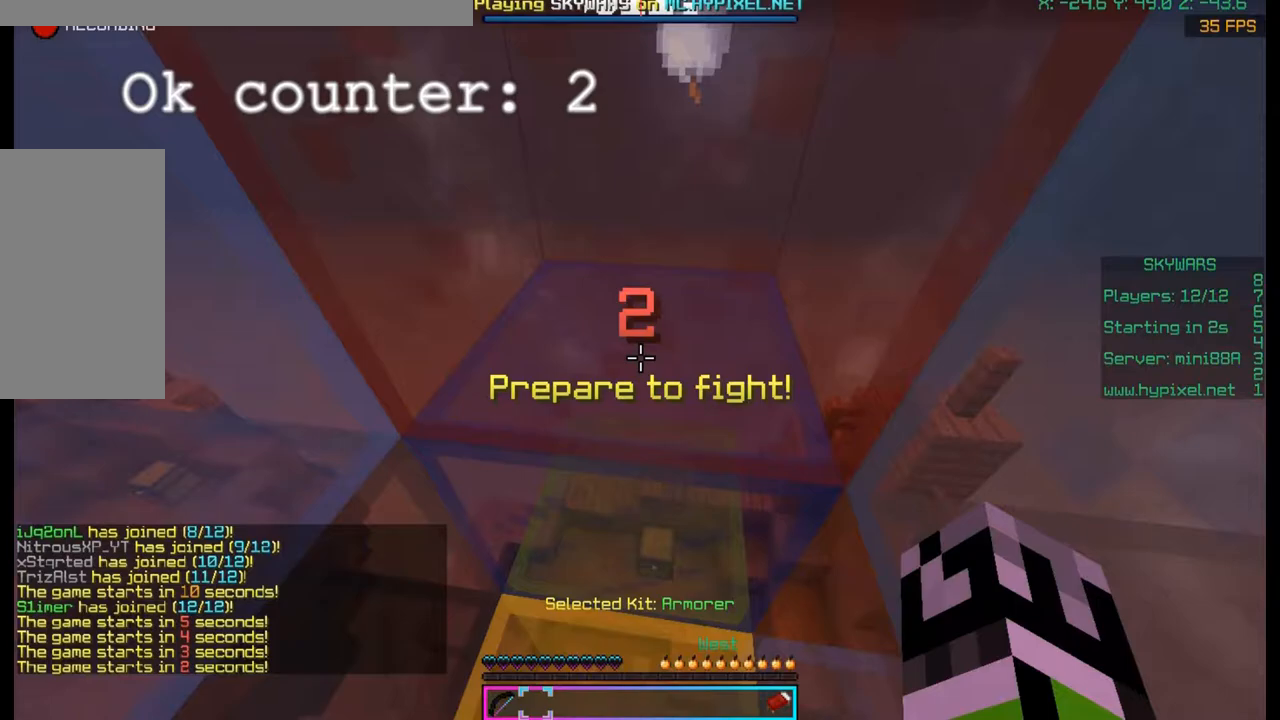
{"keys": [], "mouse": [], "events": []}
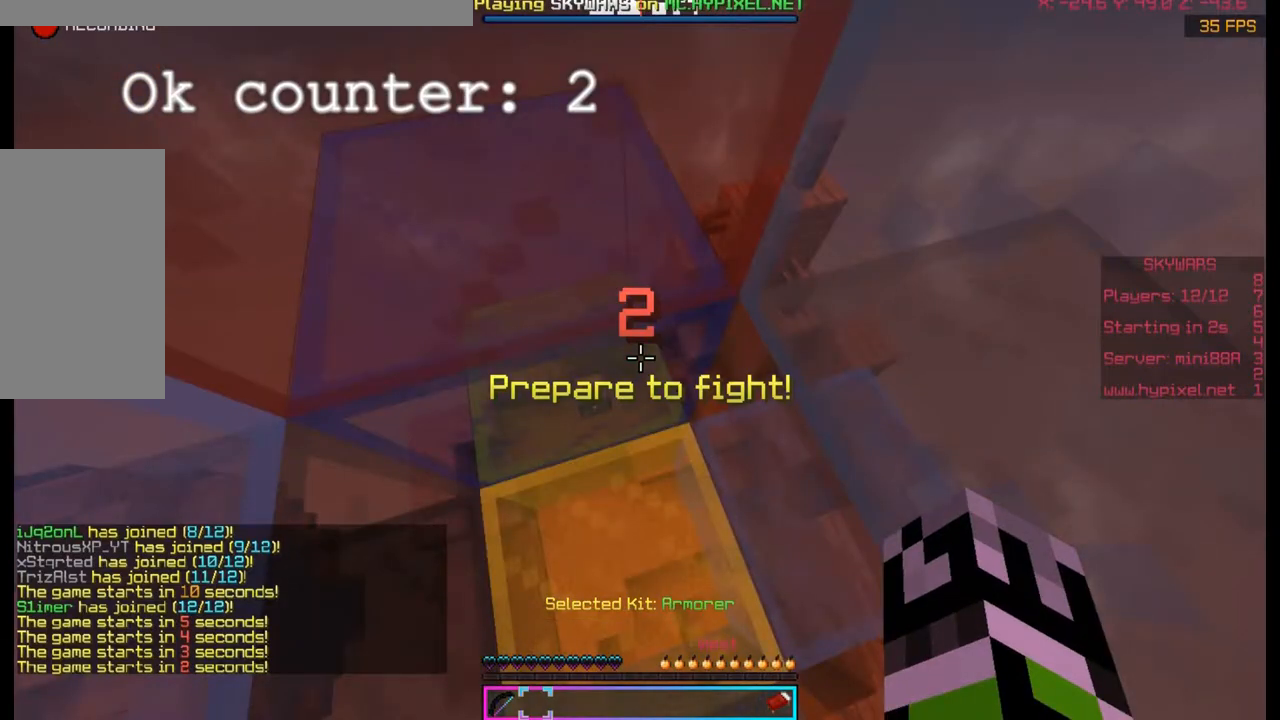
{"keys": [], "mouse": [], "events": []}
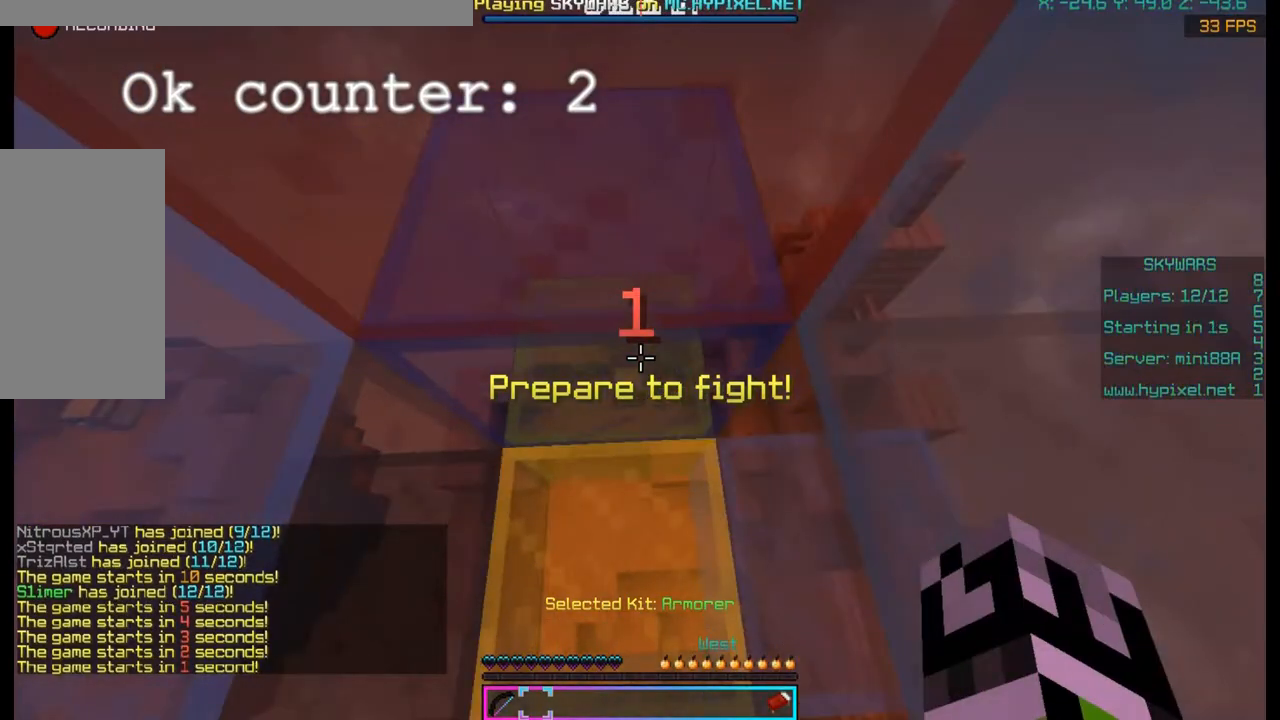
{"keys": ["w"], "mouse": [], "events": [[67, "d", "down"], [200, "d", "up"], [467, "w", "down"]]}
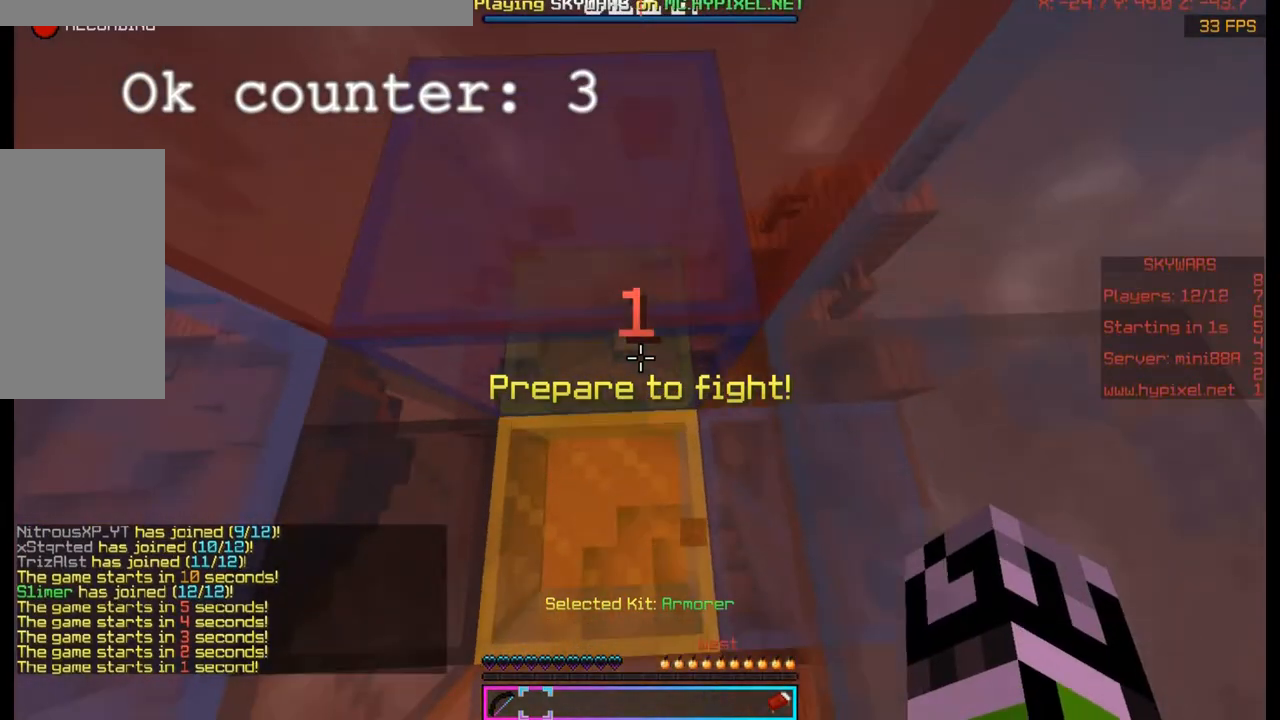
{"keys": ["d", "w"], "mouse": [], "events": [[100, "d", "down"], [233, "d", "up"], [233, "mouse_left", "down"], [500, "d", "down"], [500, "mouse_left", "up"]]}
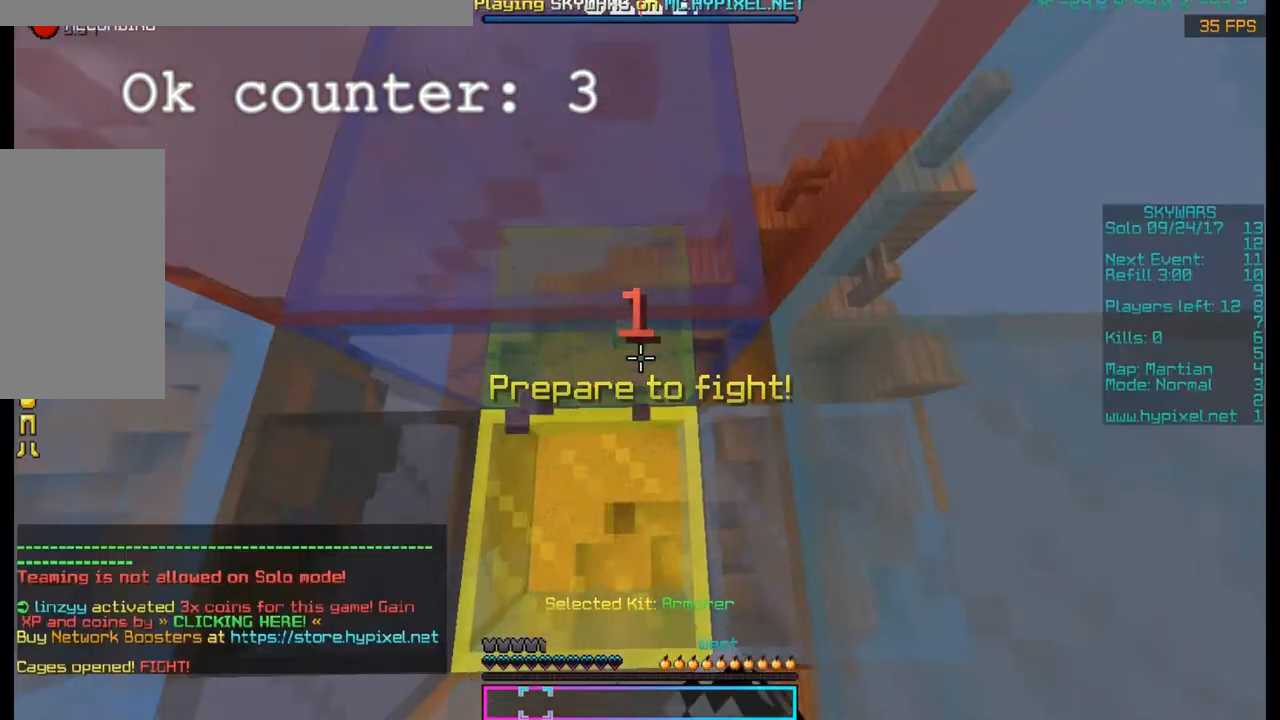
{"keys": ["w"], "mouse": [], "events": [[133, "d", "up"]]}